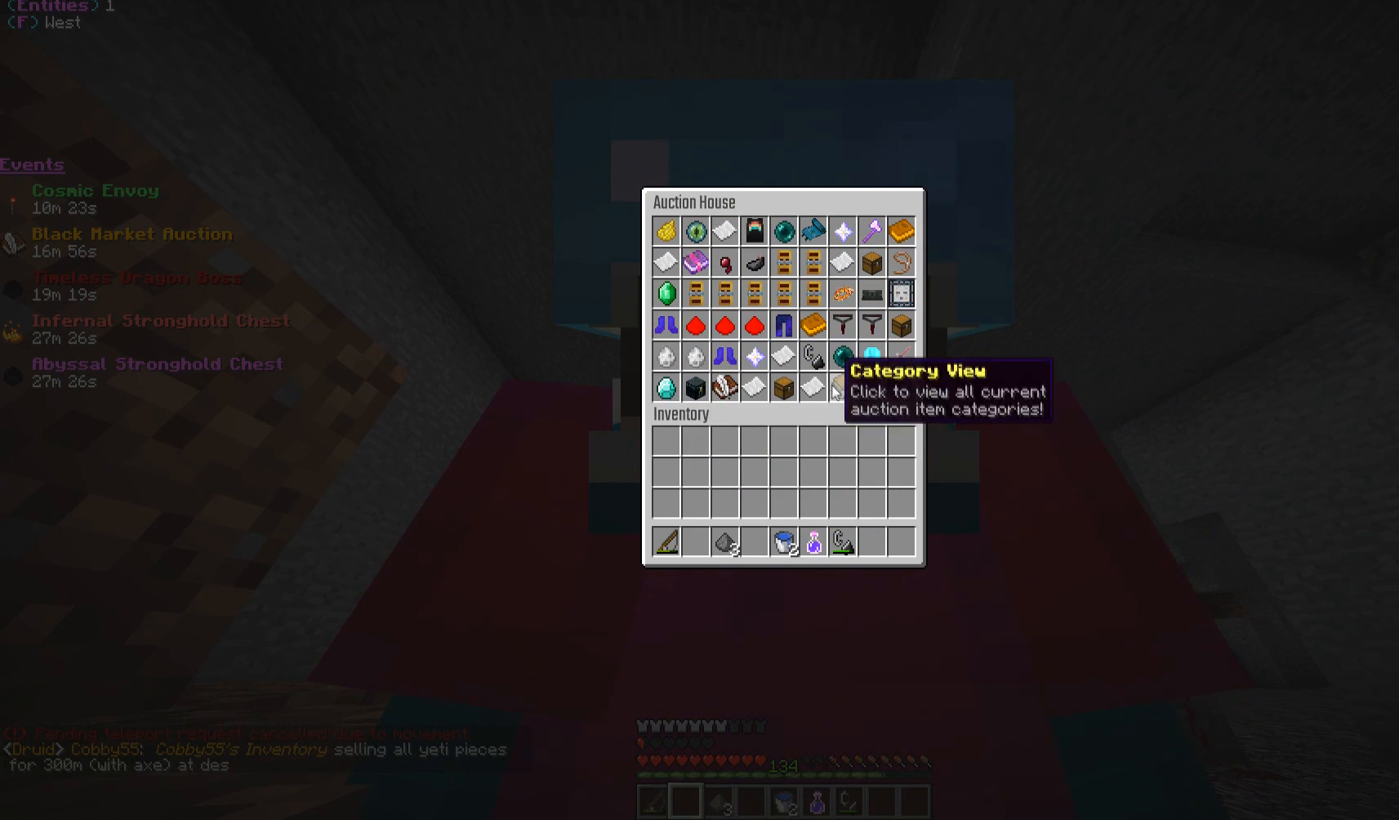
Gameplay with keyboard and mouse; each line is a JSON object with the keys and mouse buttons held at the frame after it. "events" lists presses ("down") and releases ("up") of "a", "d", "s", "w", "mouse_left" and "mouse_right" between this image and that frame as [ms after this image, input, new state], when the widget could be followed in between. "mouse_left", "mouse_right" = the "left", "right" buttons of the "mouse" list. No other keys are recorded. Fast repeated clicks can show as one long hold. Mouse movement is not recorded.
{"keys": [], "mouse": [], "events": [[400, "mouse_left", "down"], [500, "mouse_left", "up"]]}
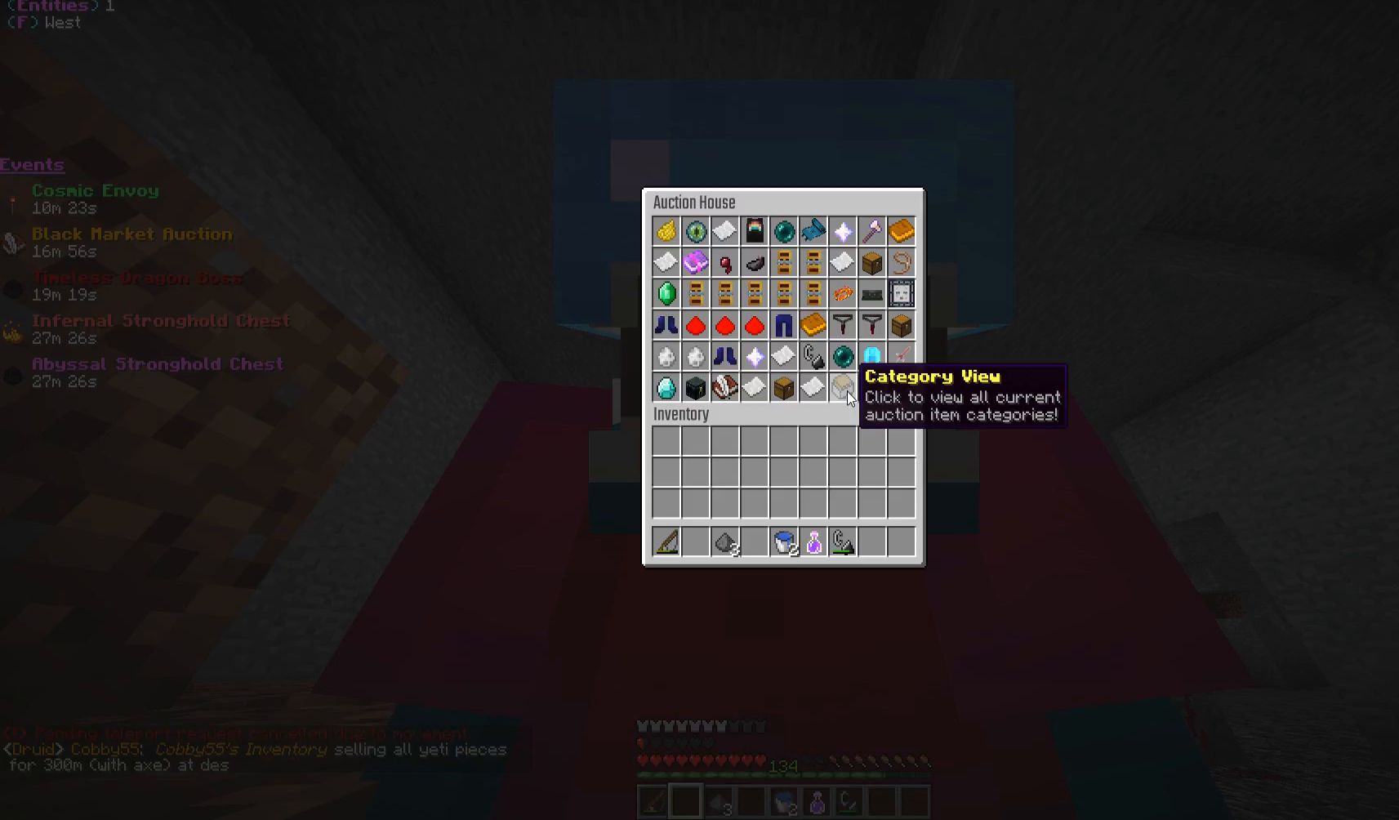
{"keys": [], "mouse": [], "events": []}
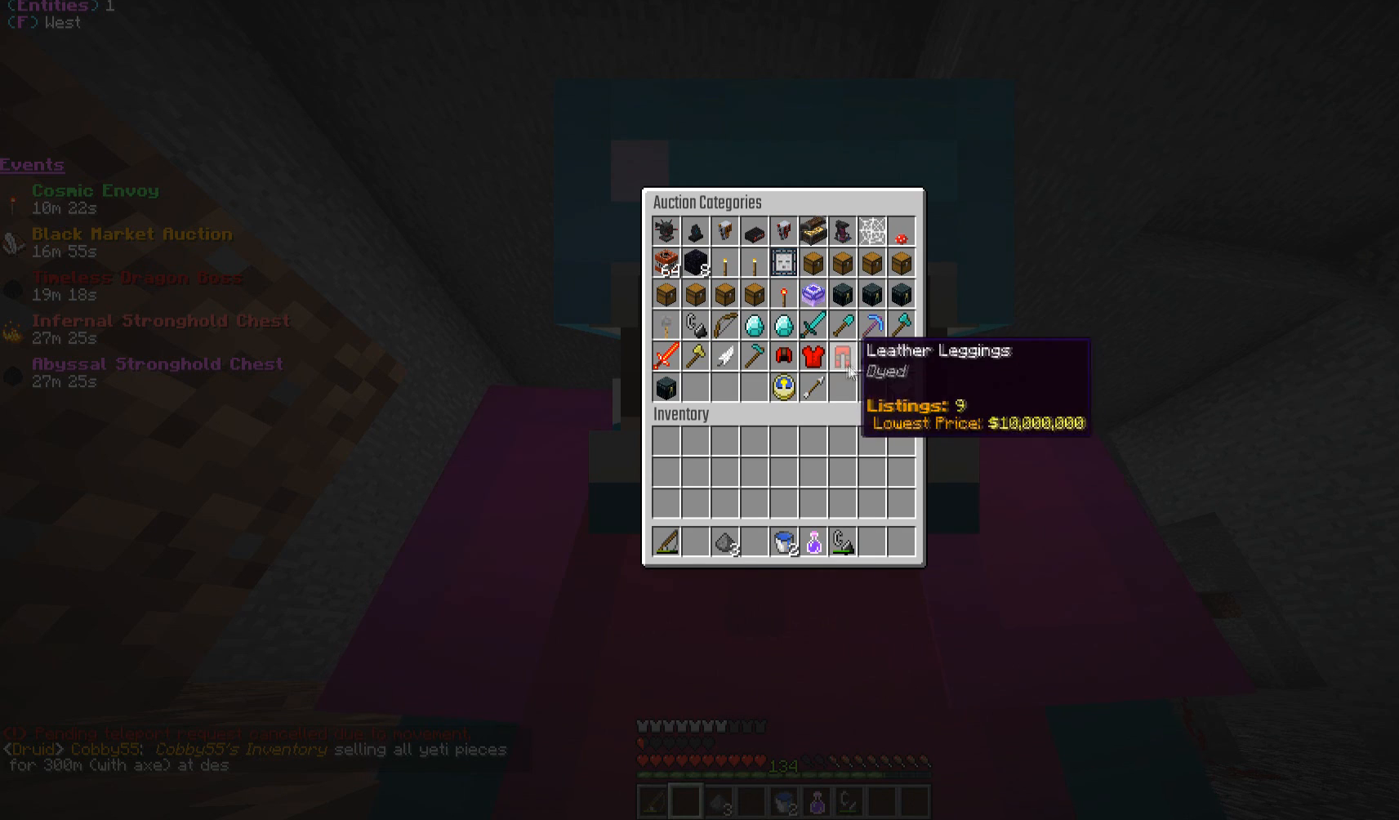
{"keys": [], "mouse": [], "events": []}
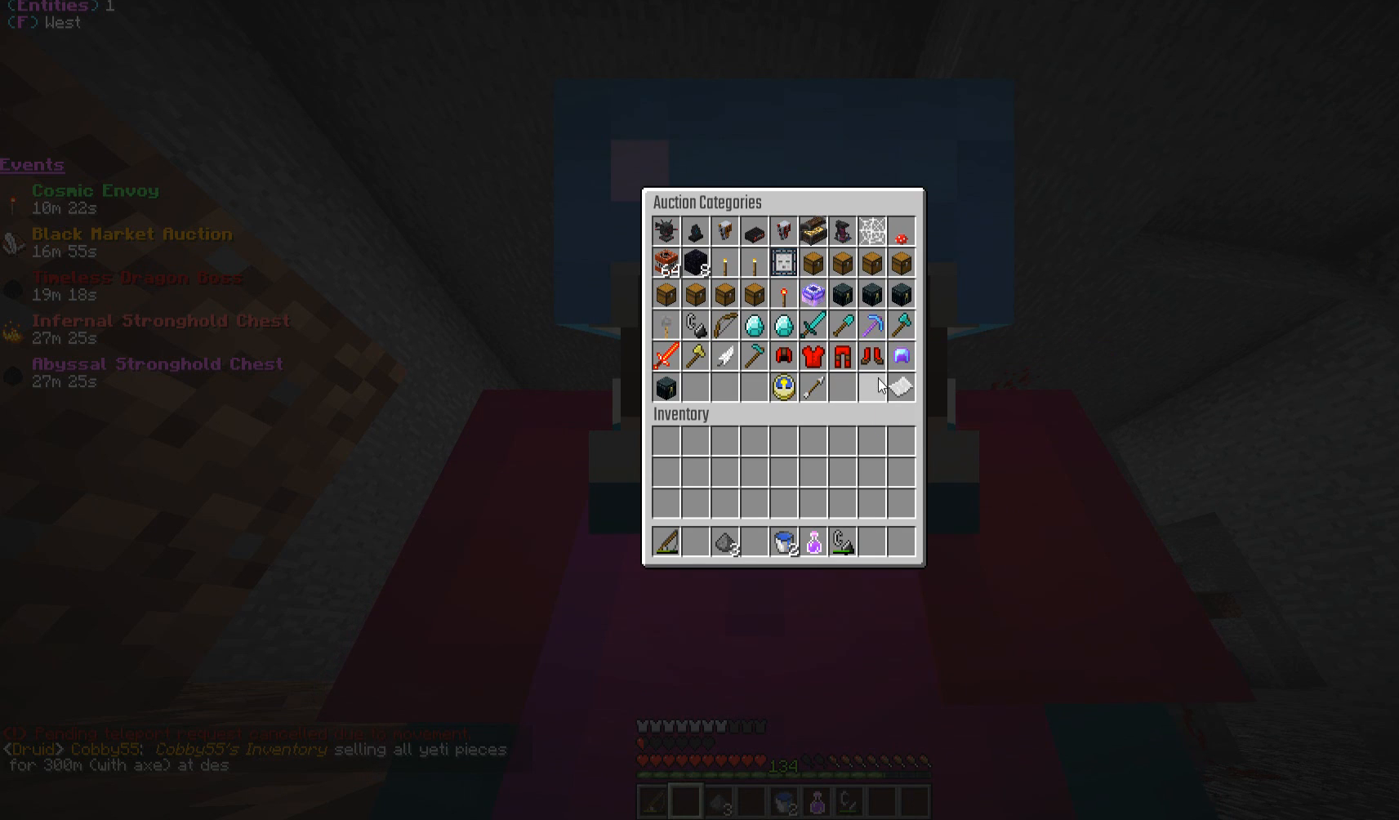
{"keys": [], "mouse": [], "events": []}
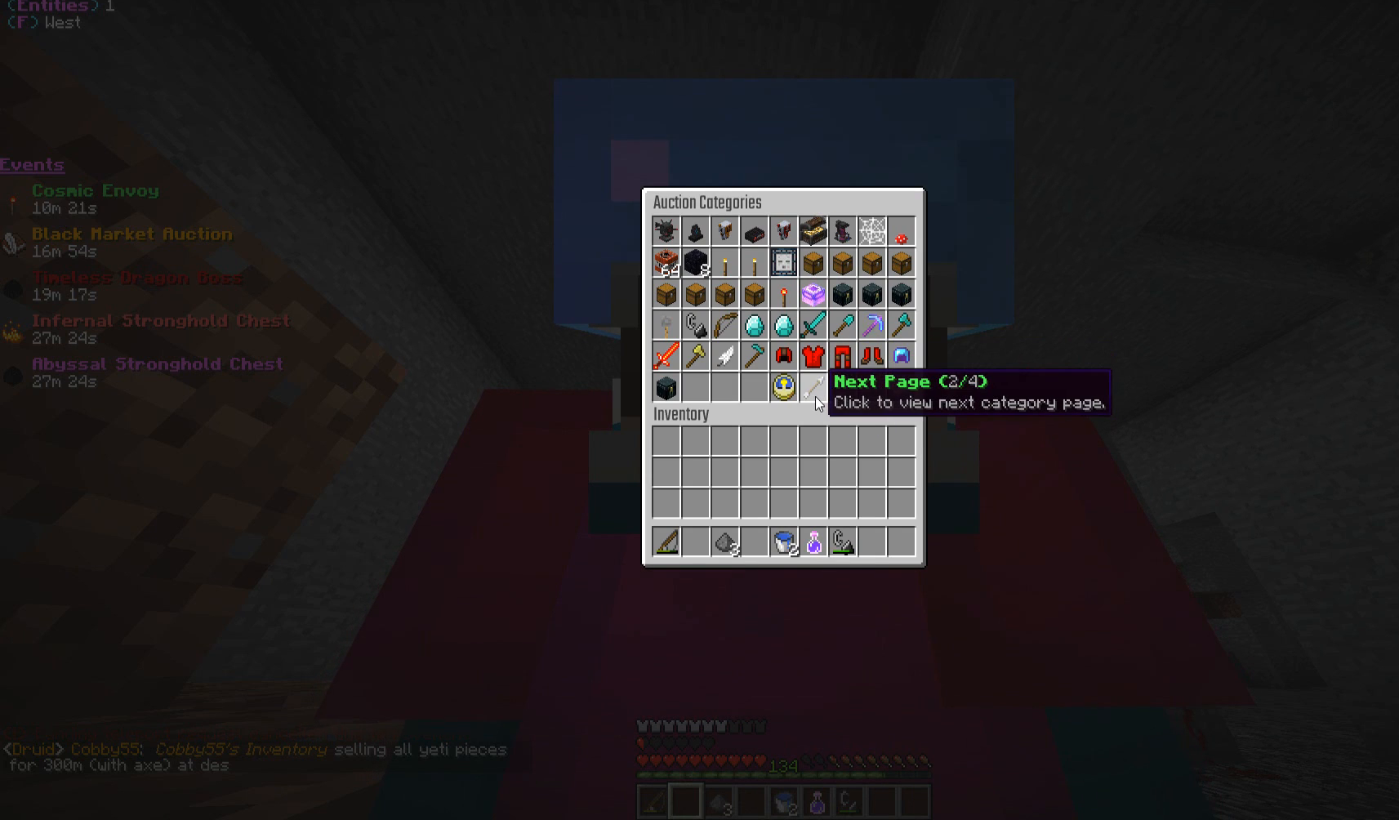
{"keys": [], "mouse": [], "events": [[17, "mouse_left", "down"], [150, "mouse_left", "up"]]}
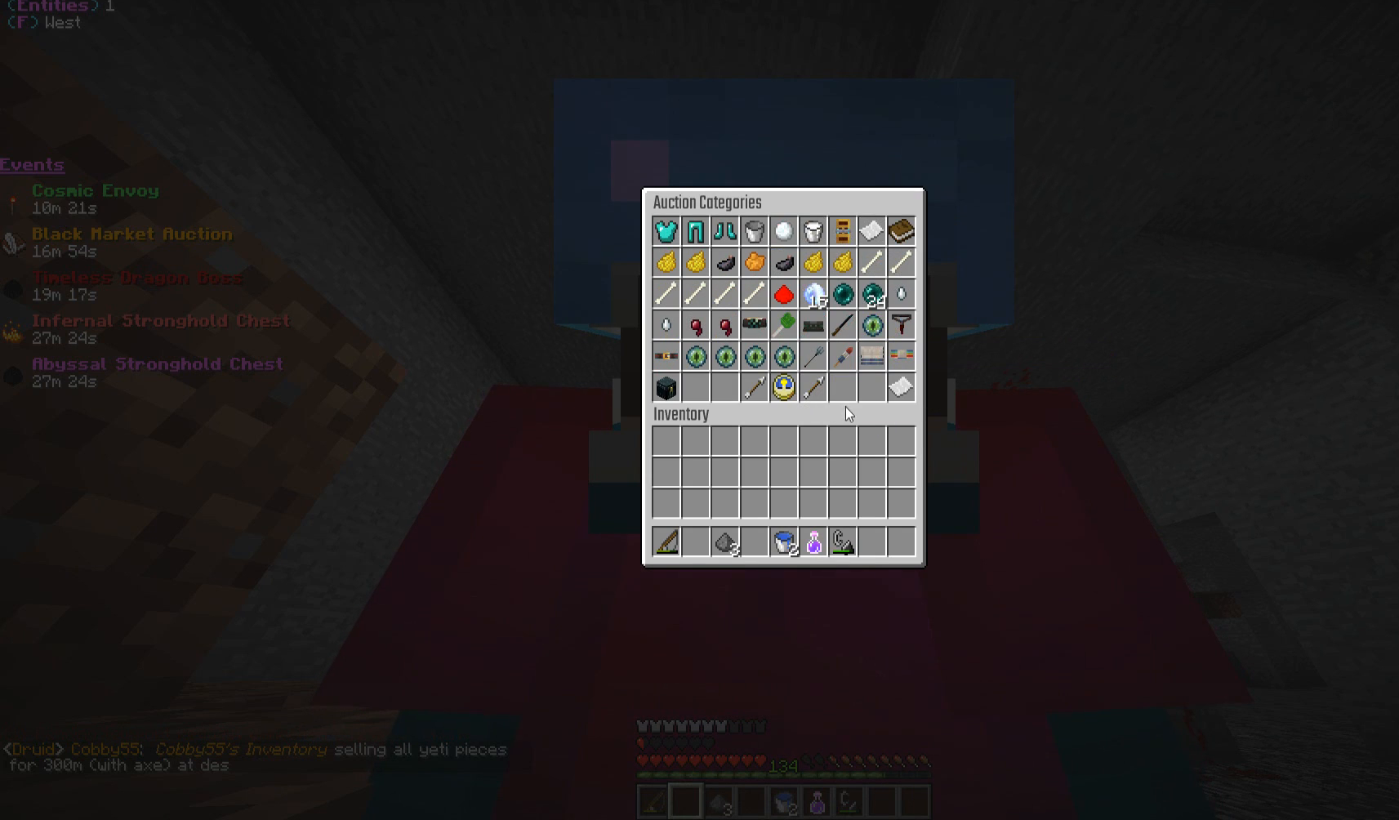
{"keys": [], "mouse": [], "events": []}
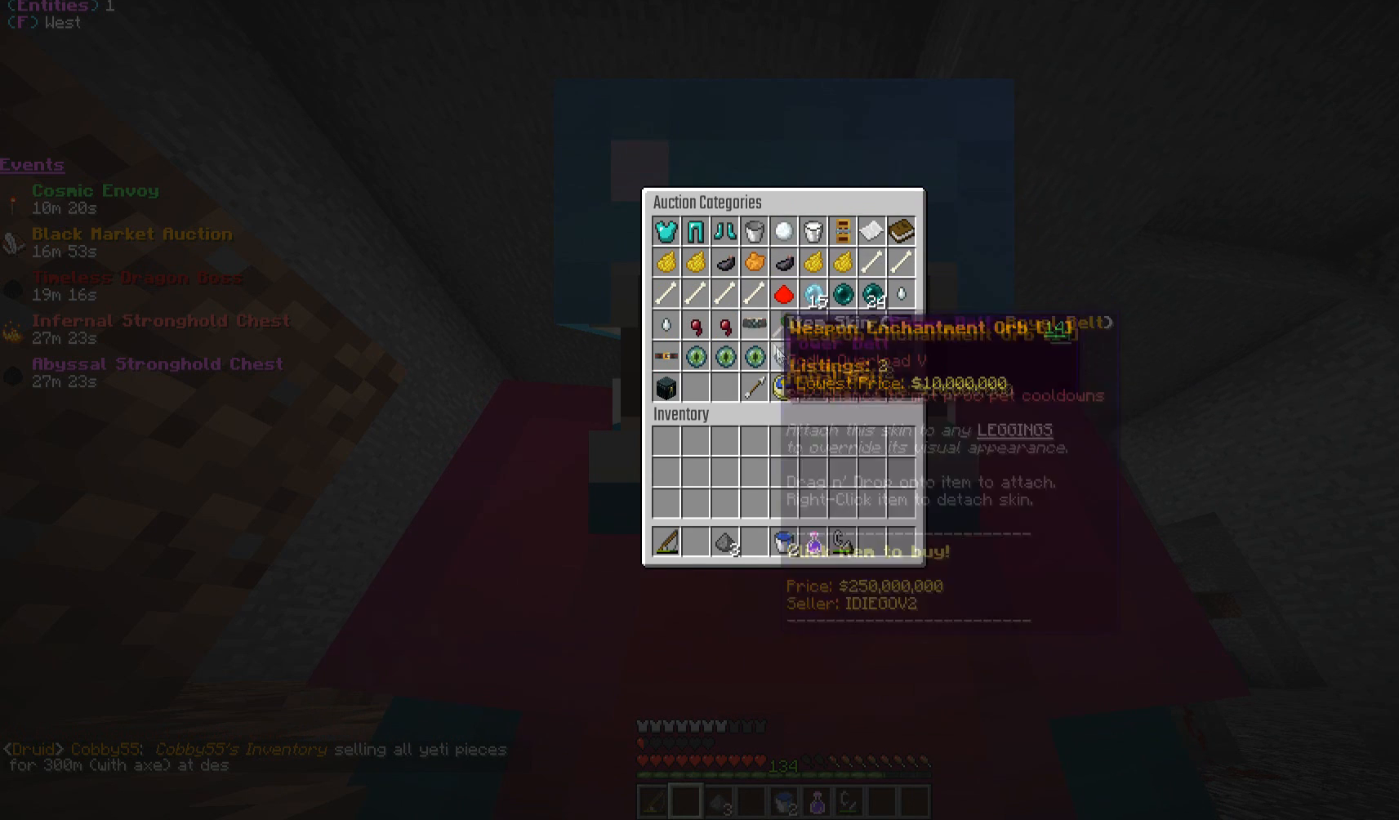
{"keys": [], "mouse": [], "events": []}
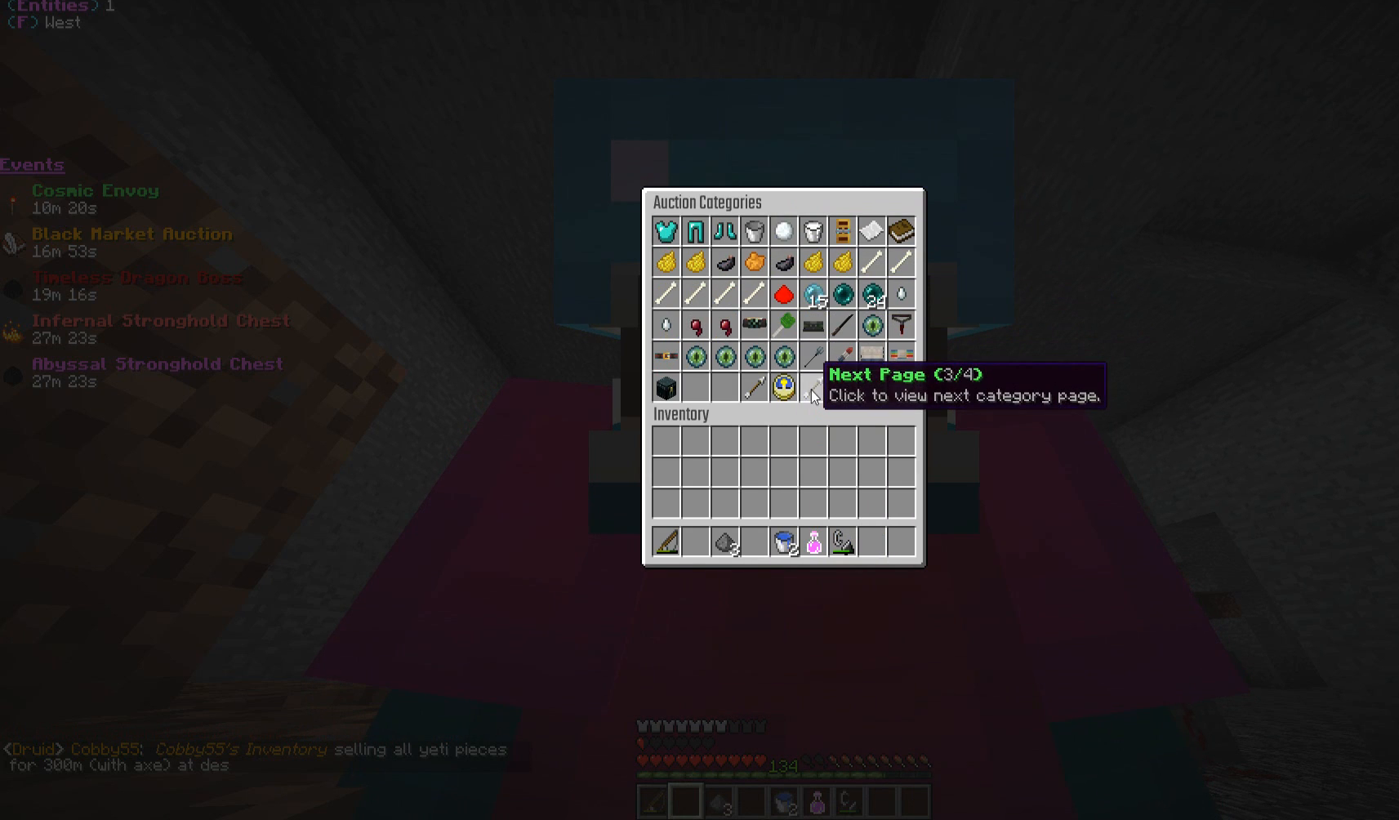
{"keys": [], "mouse": [], "events": [[33, "mouse_left", "down"], [133, "mouse_left", "up"]]}
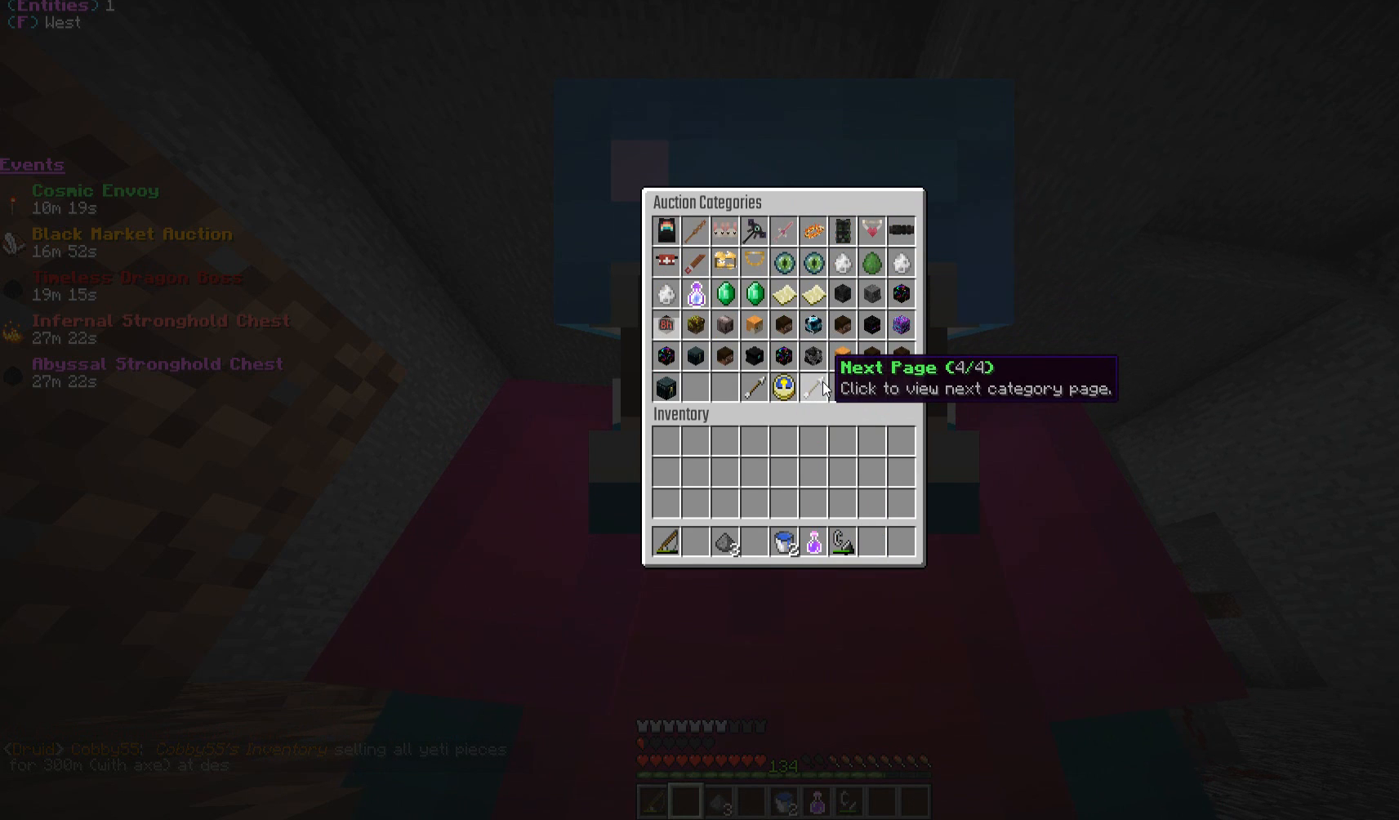
{"keys": [], "mouse": [], "events": [[350, "mouse_left", "down"], [467, "mouse_left", "up"]]}
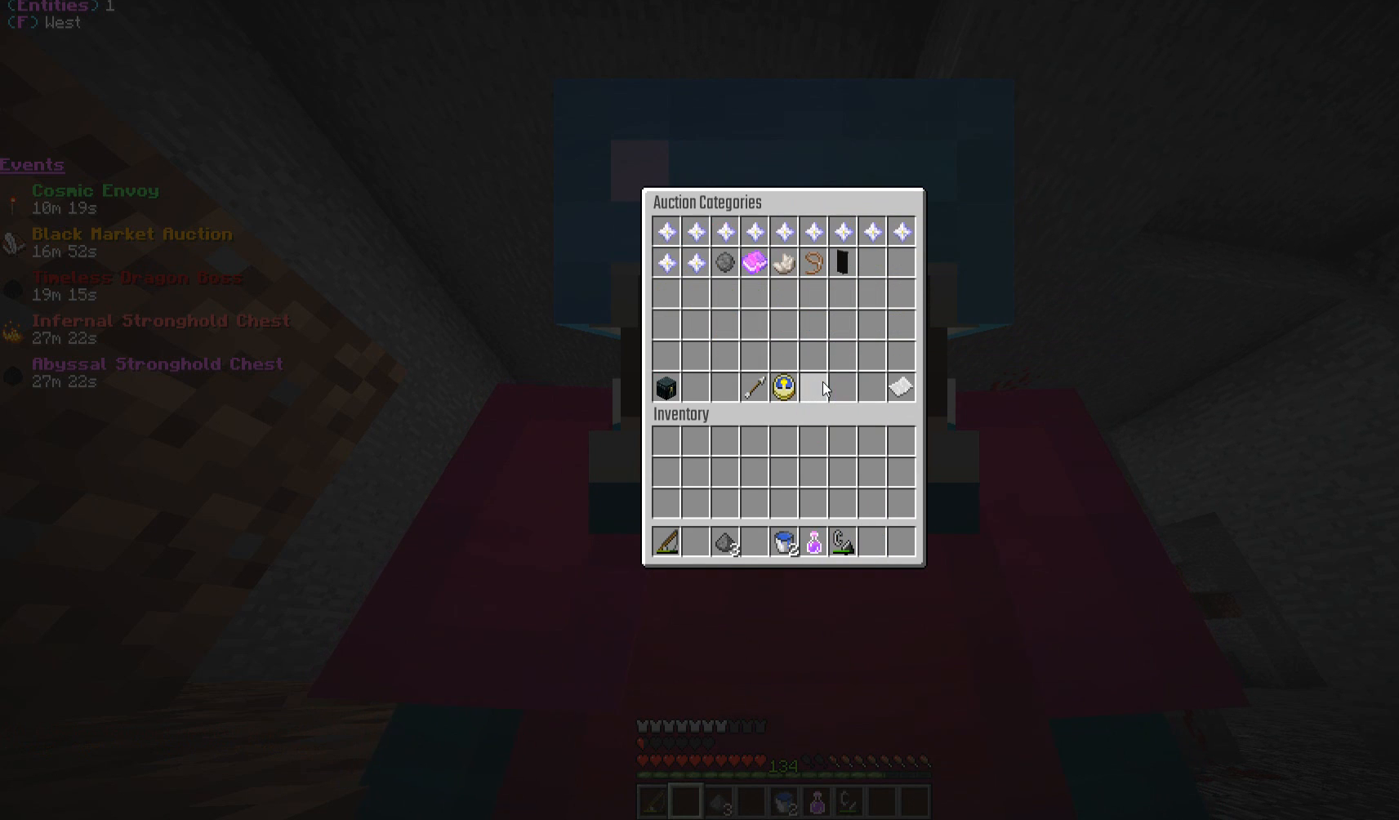
{"keys": [], "mouse": [], "events": []}
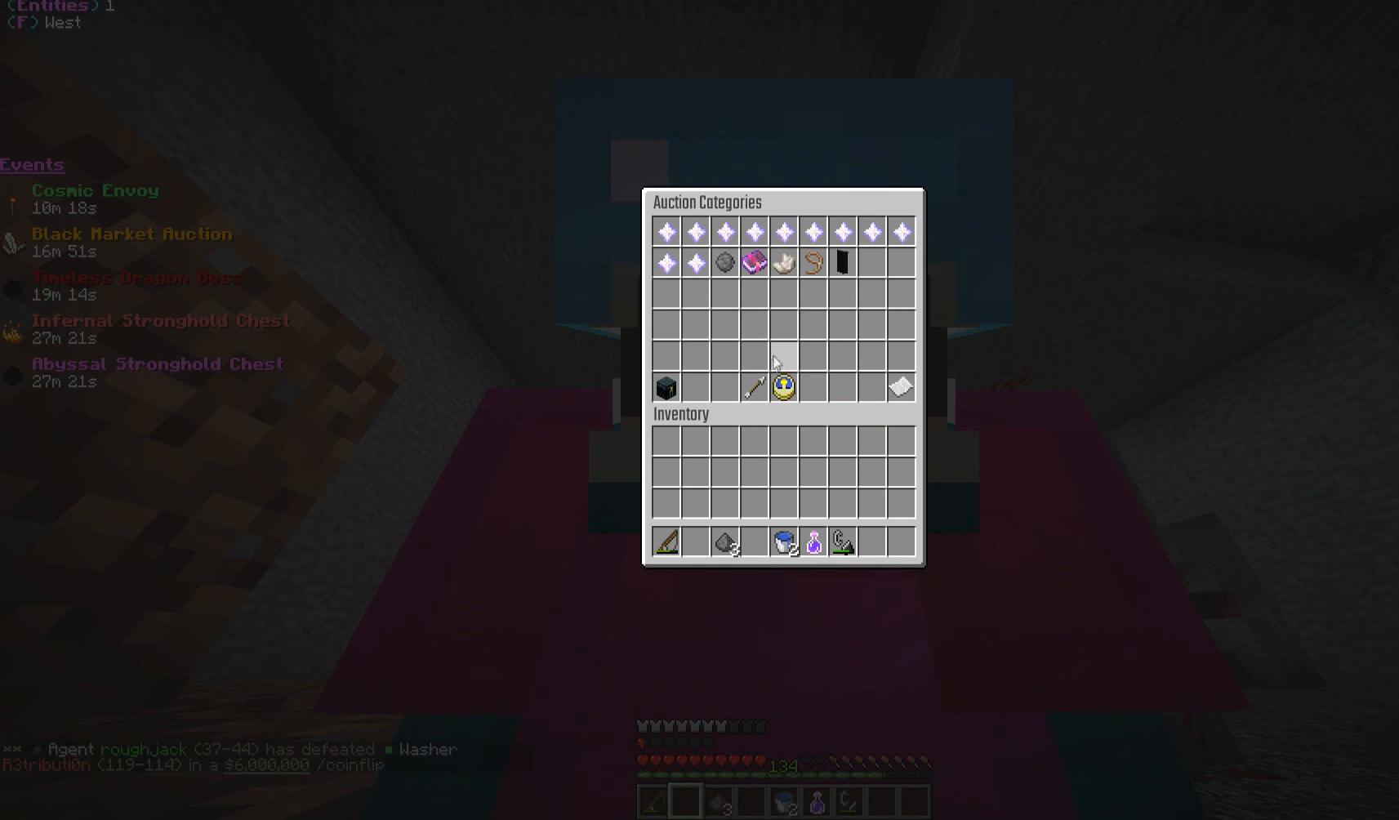
{"keys": [], "mouse": [], "events": [[233, "mouse_left", "down"], [333, "mouse_left", "up"]]}
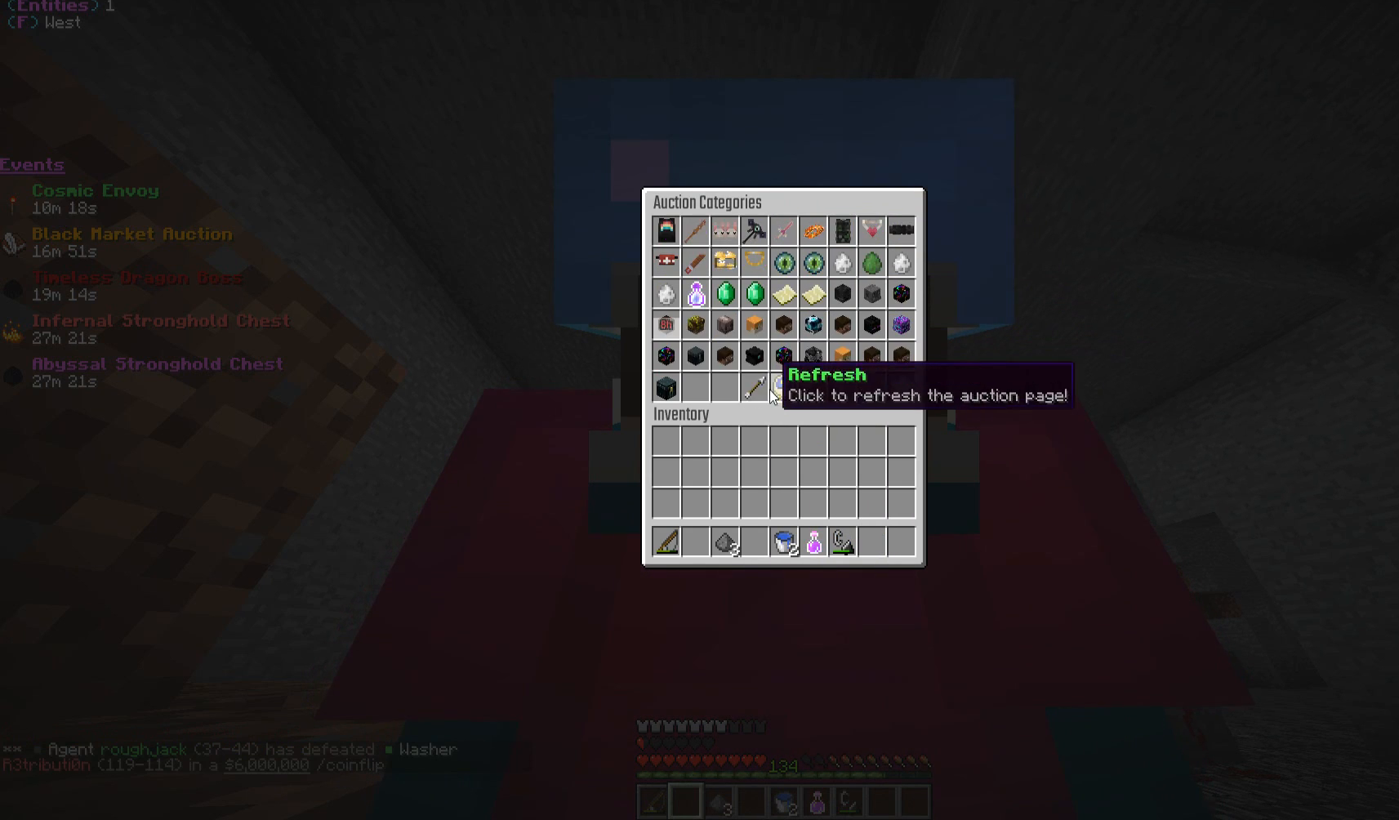
{"keys": [], "mouse": [], "events": []}
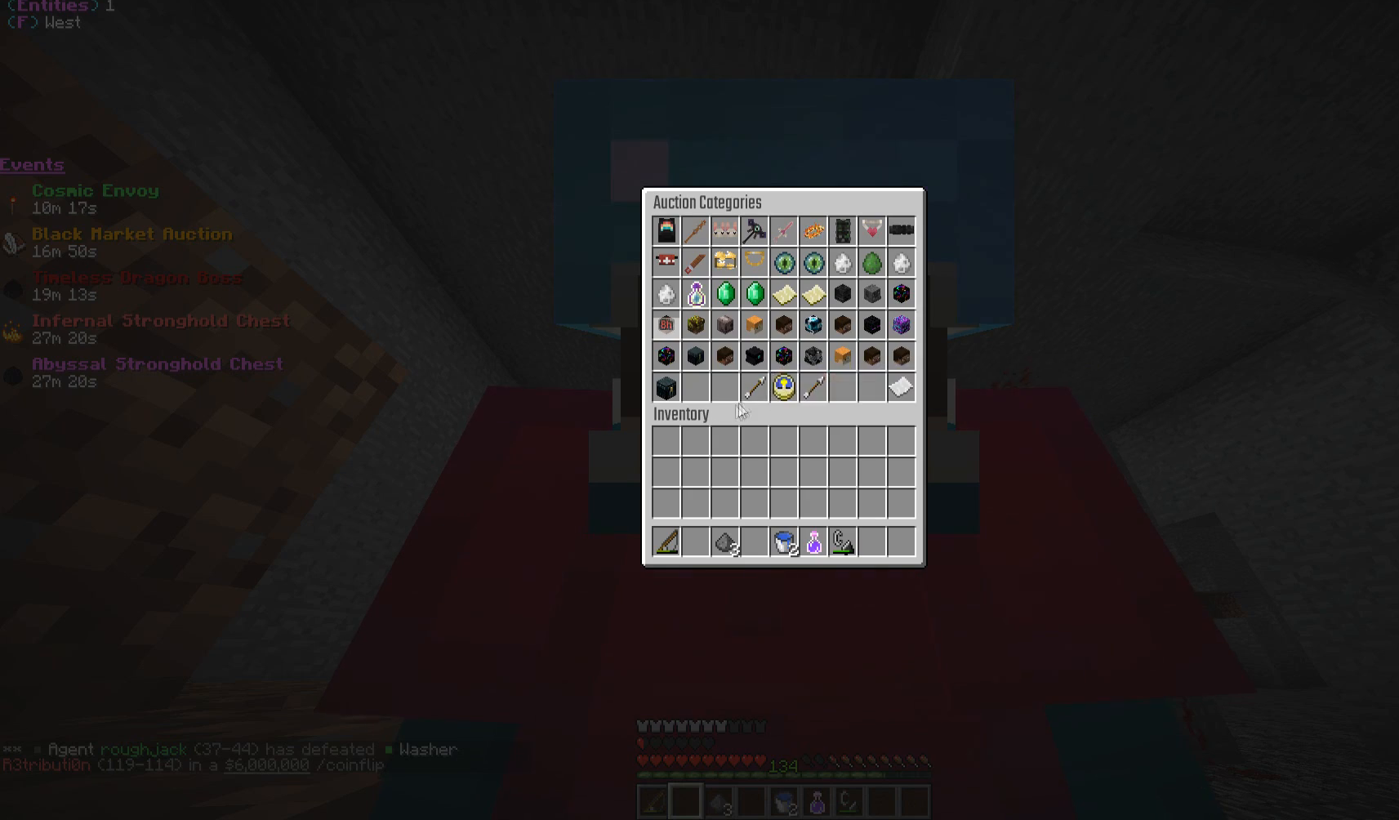
{"keys": [], "mouse": [], "events": [[317, "mouse_left", "down"], [400, "mouse_left", "up"]]}
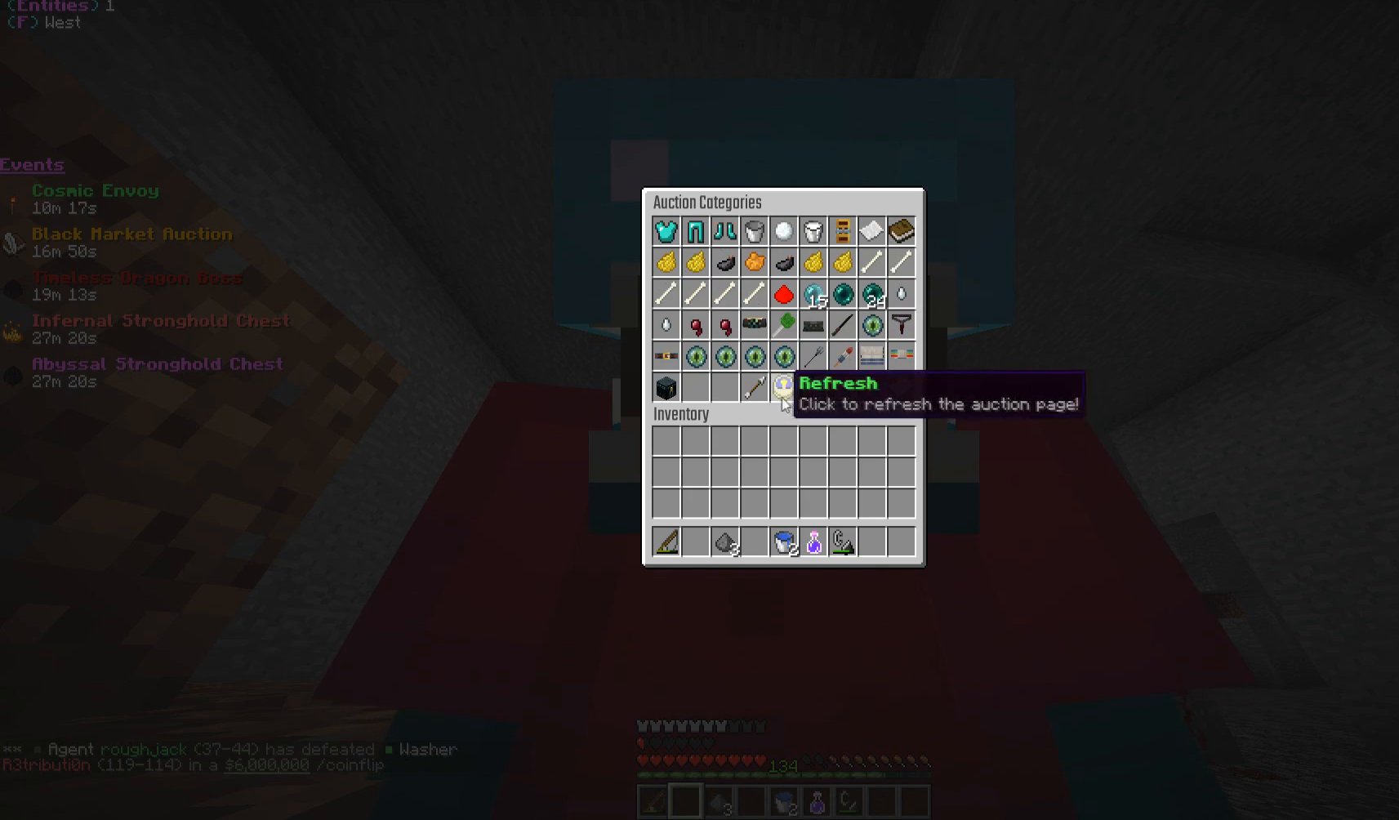
{"keys": [], "mouse": [], "events": []}
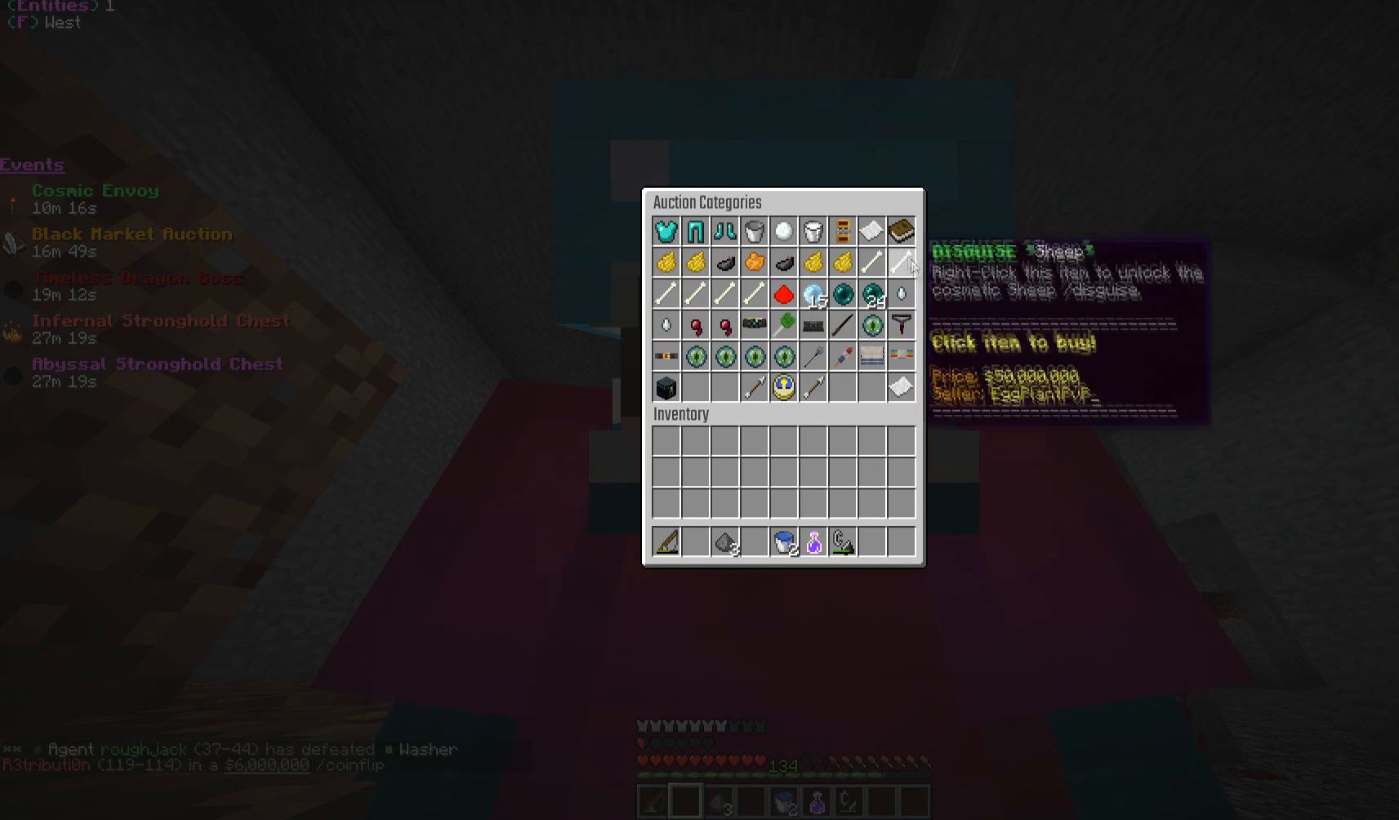
{"keys": [], "mouse": [], "events": [[417, "mouse_left", "down"], [500, "mouse_left", "up"]]}
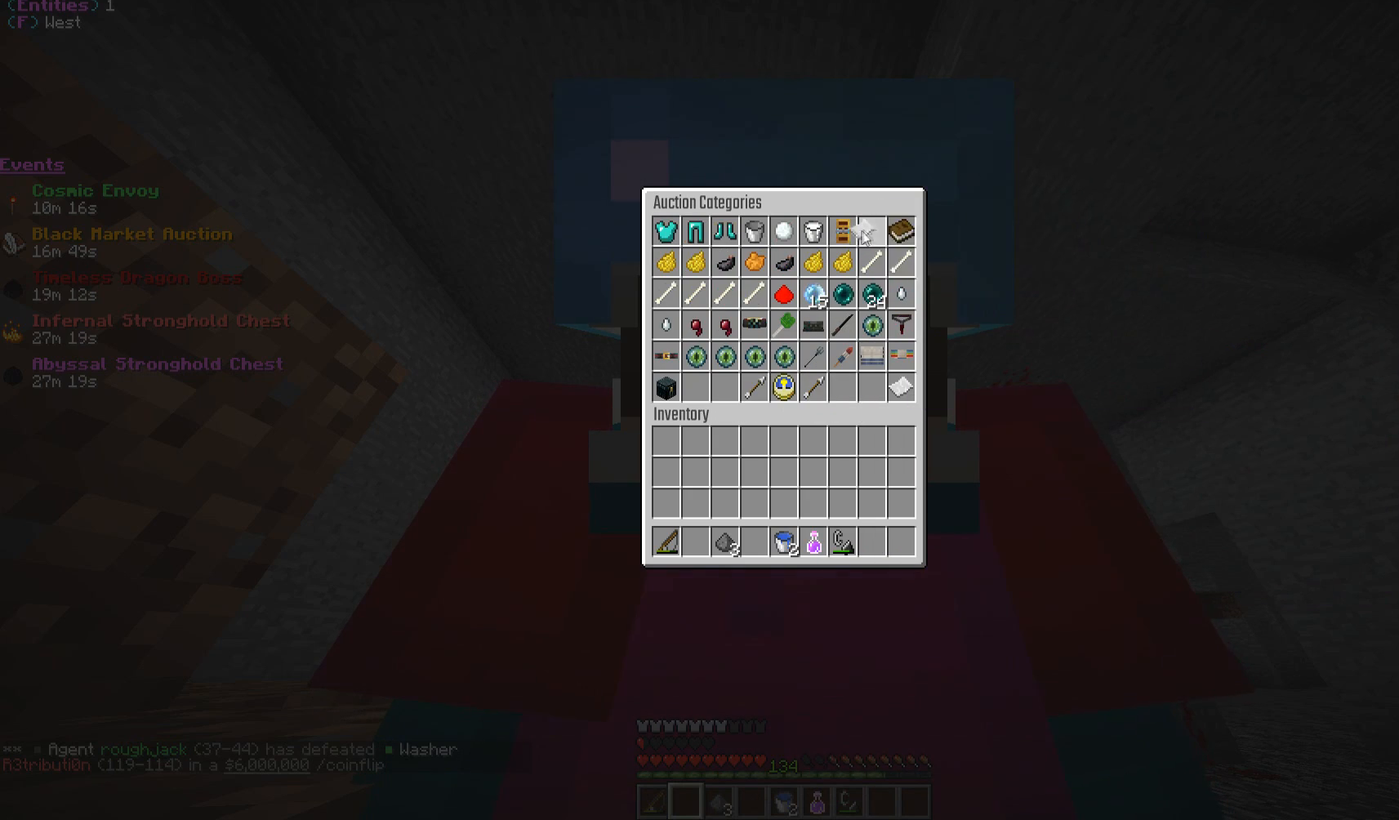
{"keys": [], "mouse": [], "events": []}
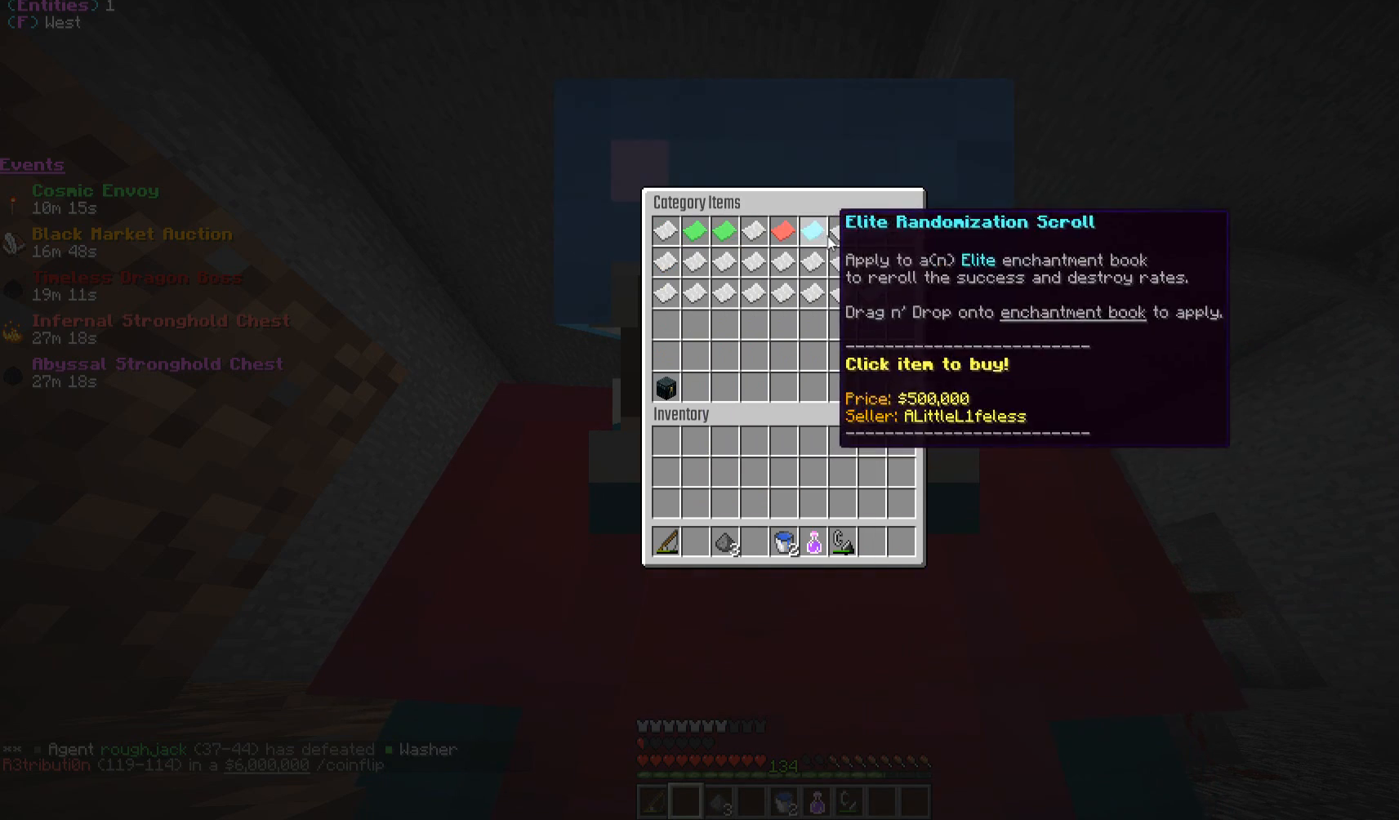
{"keys": [], "mouse": [], "events": []}
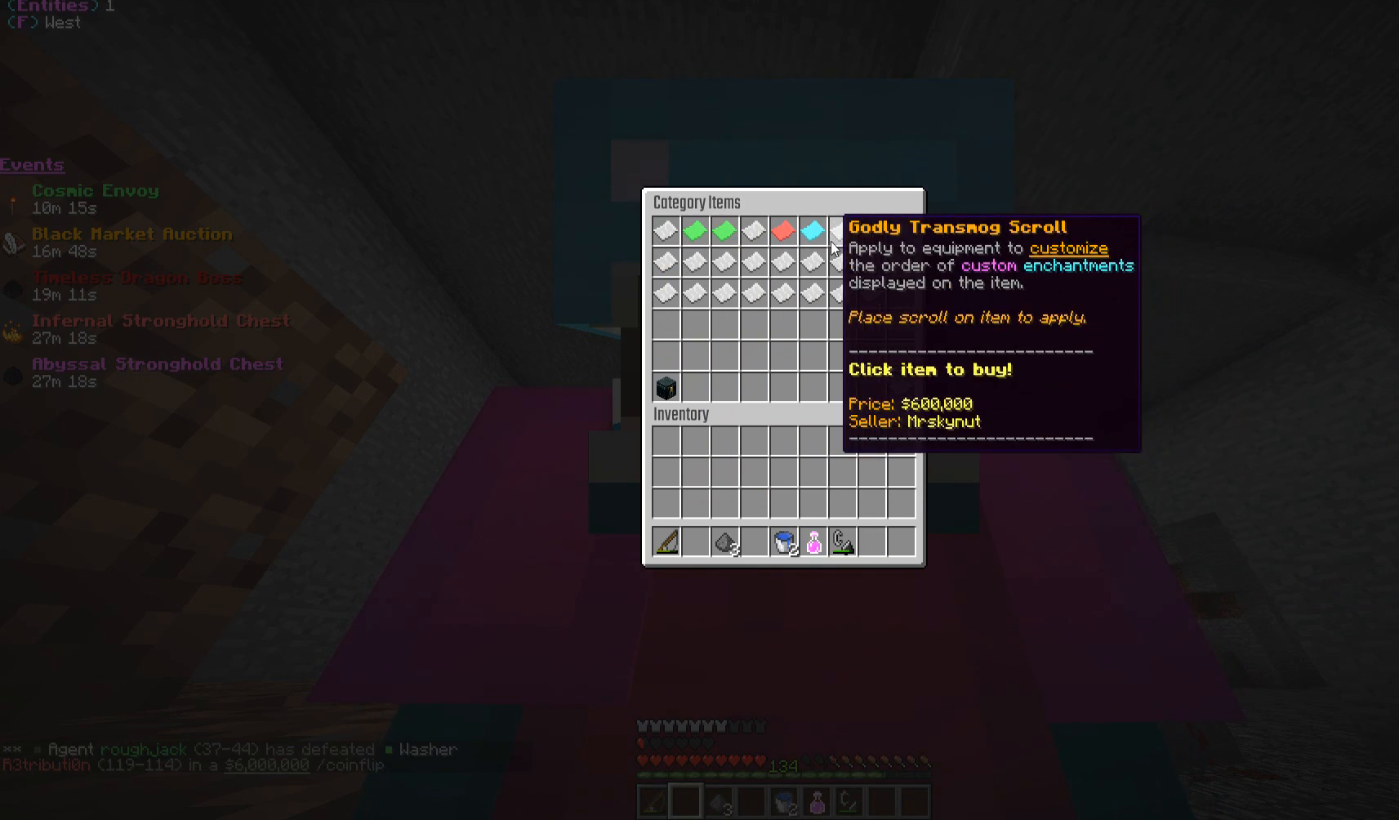
{"keys": [], "mouse": [], "events": []}
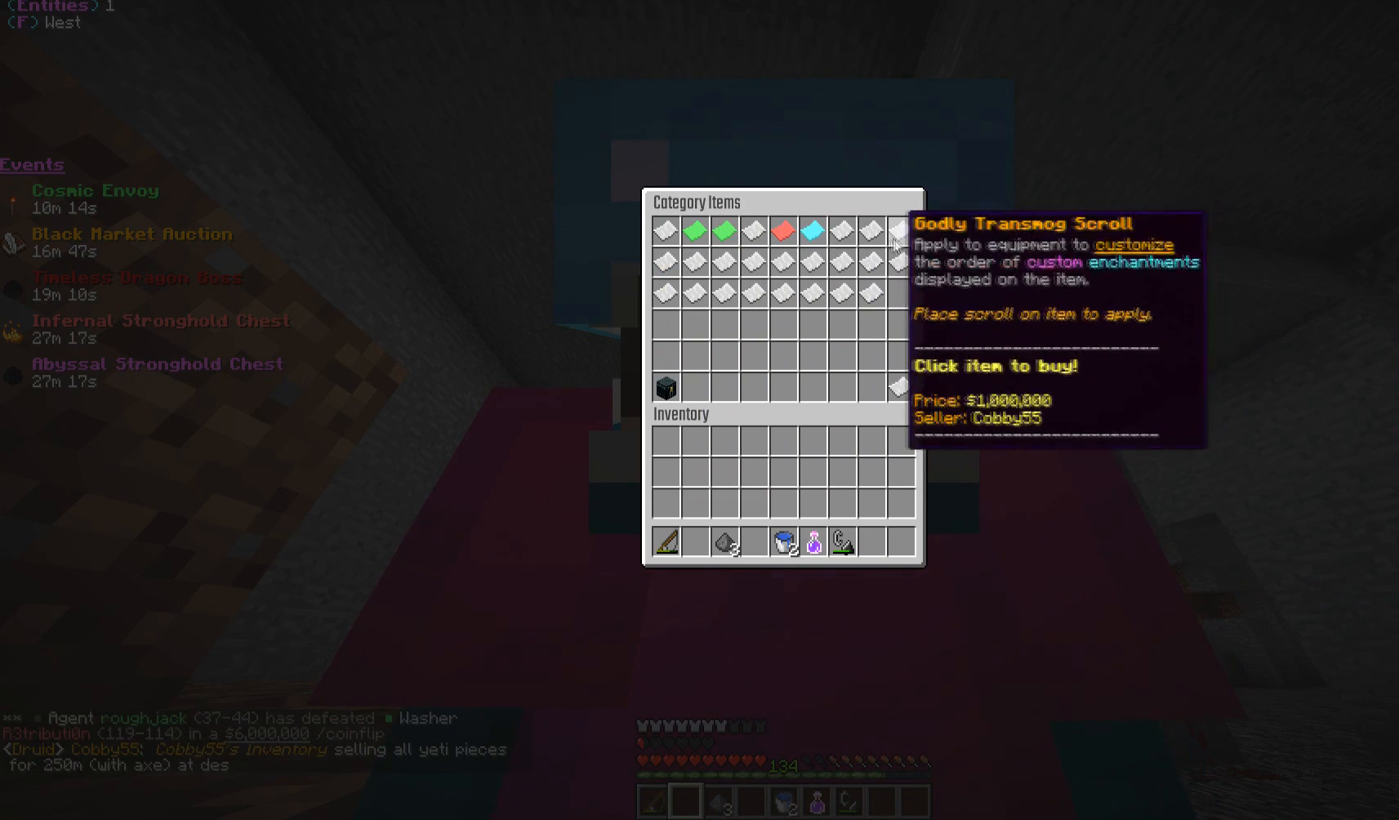
{"keys": [], "mouse": [], "events": []}
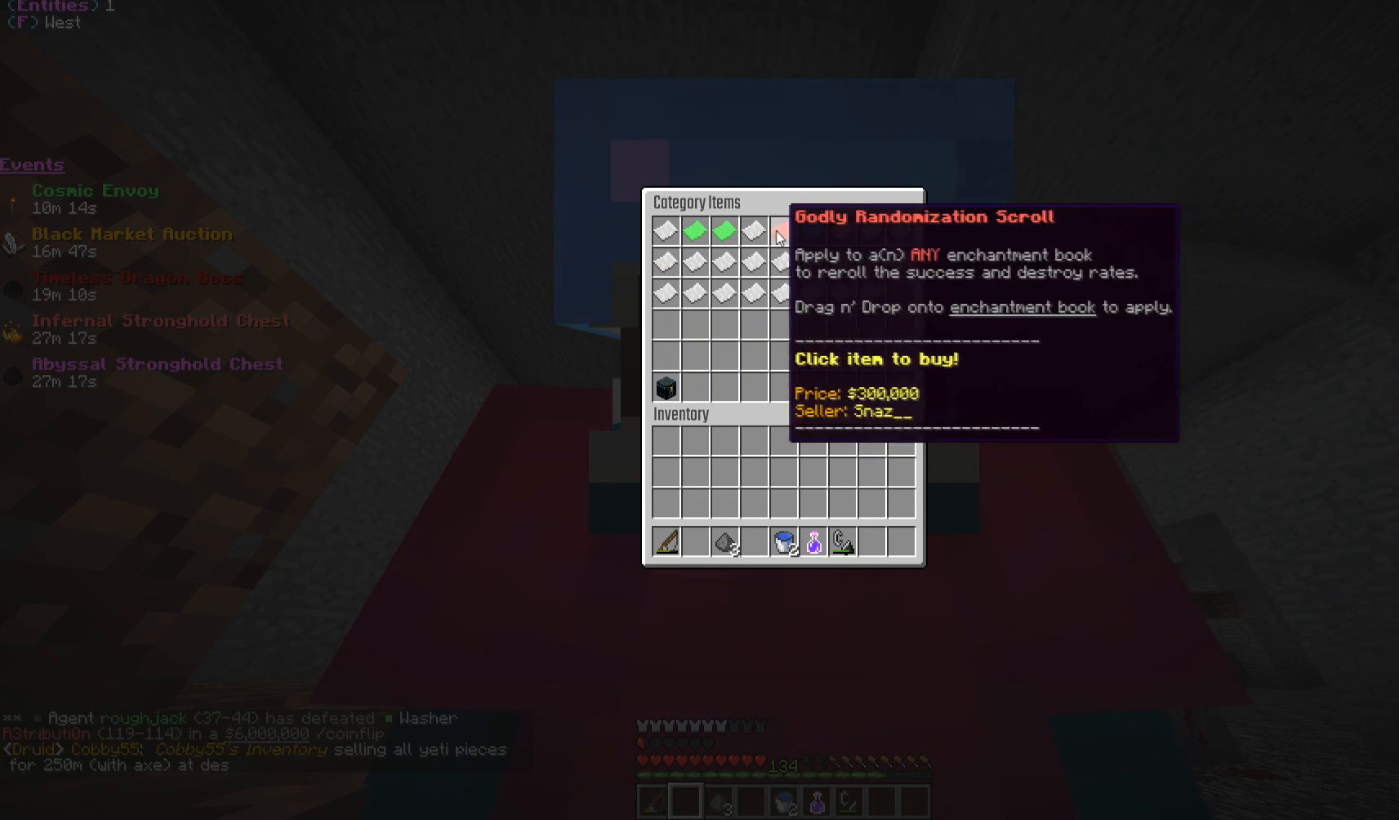
{"keys": [], "mouse": [], "events": []}
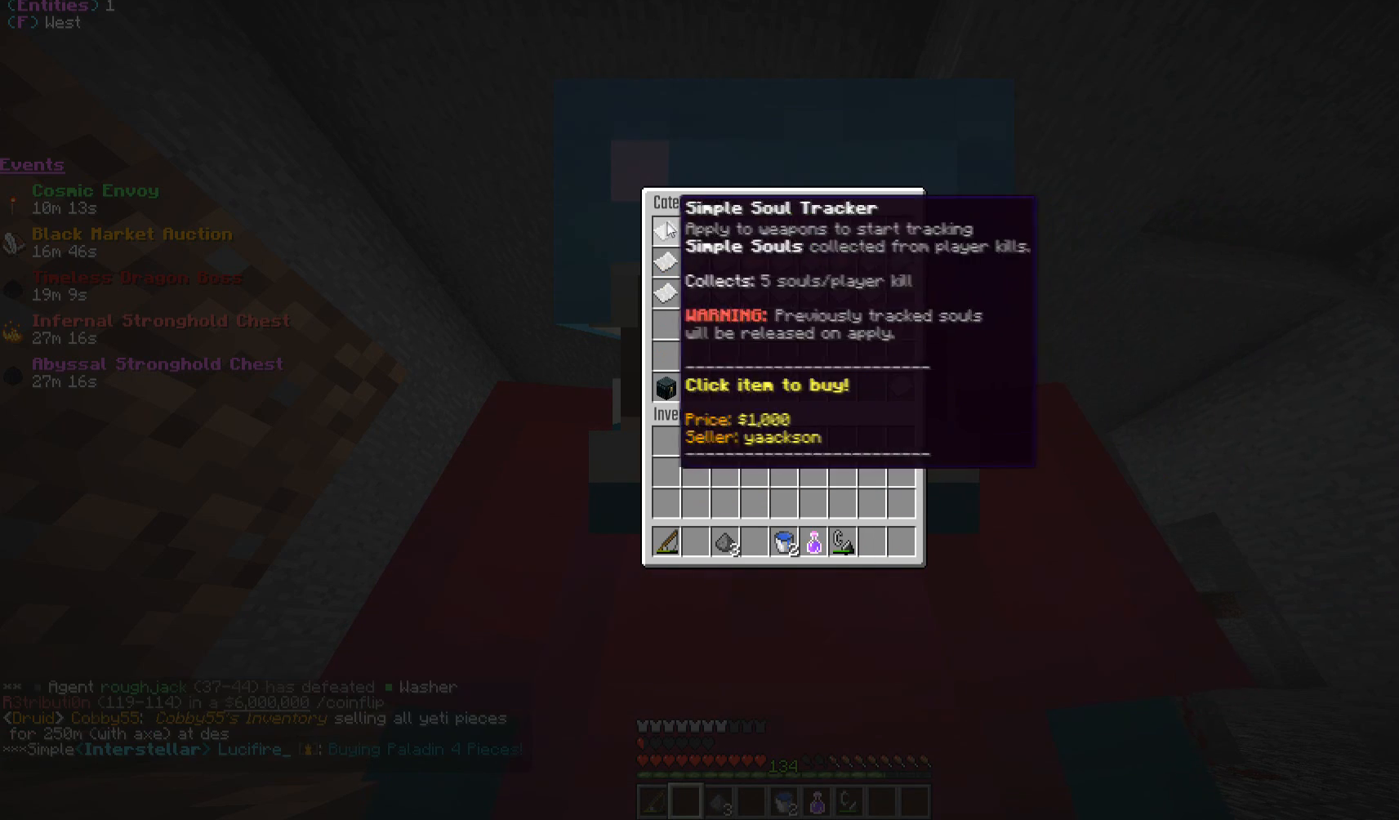
{"keys": [], "mouse": [], "events": []}
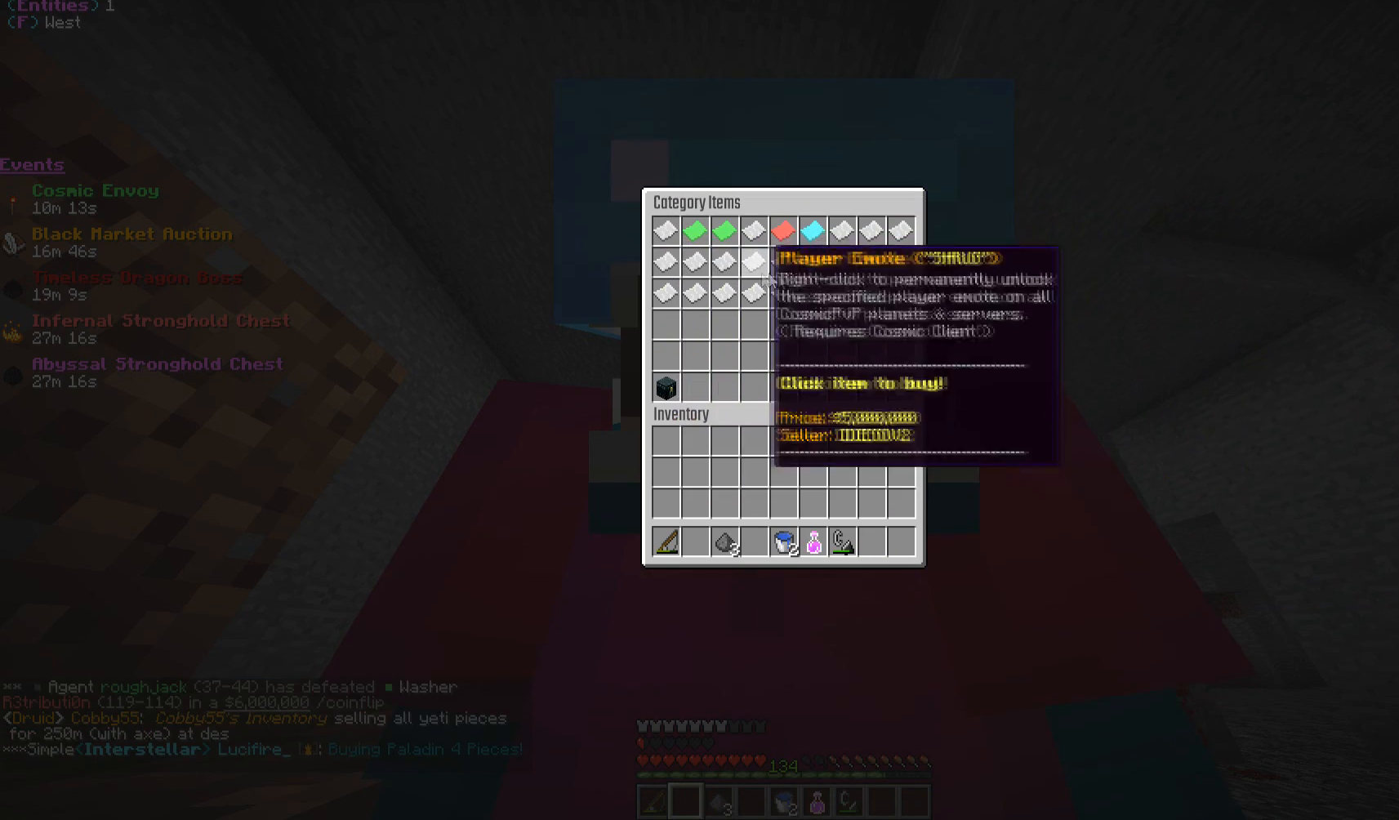
{"keys": [], "mouse": [], "events": []}
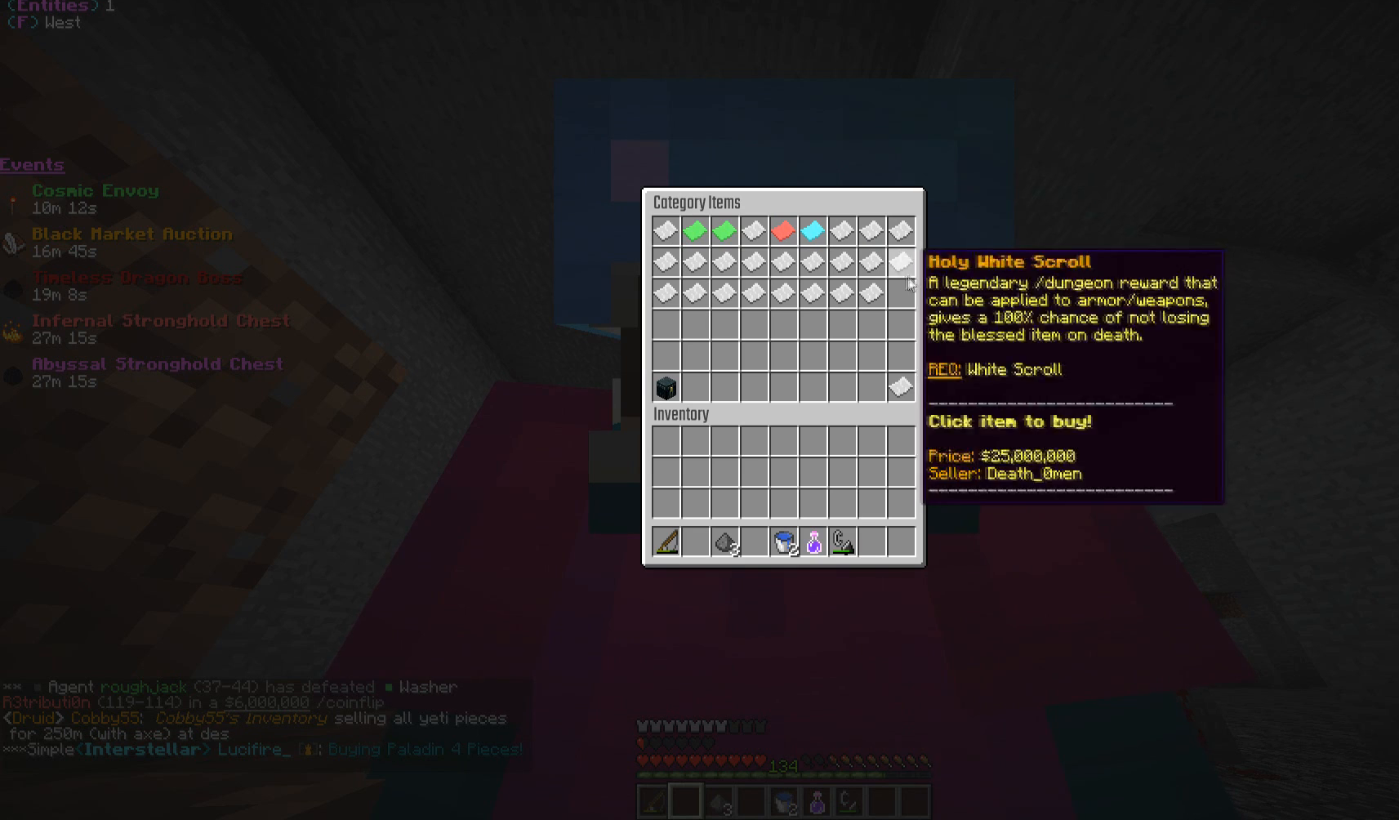
{"keys": [], "mouse": [], "events": []}
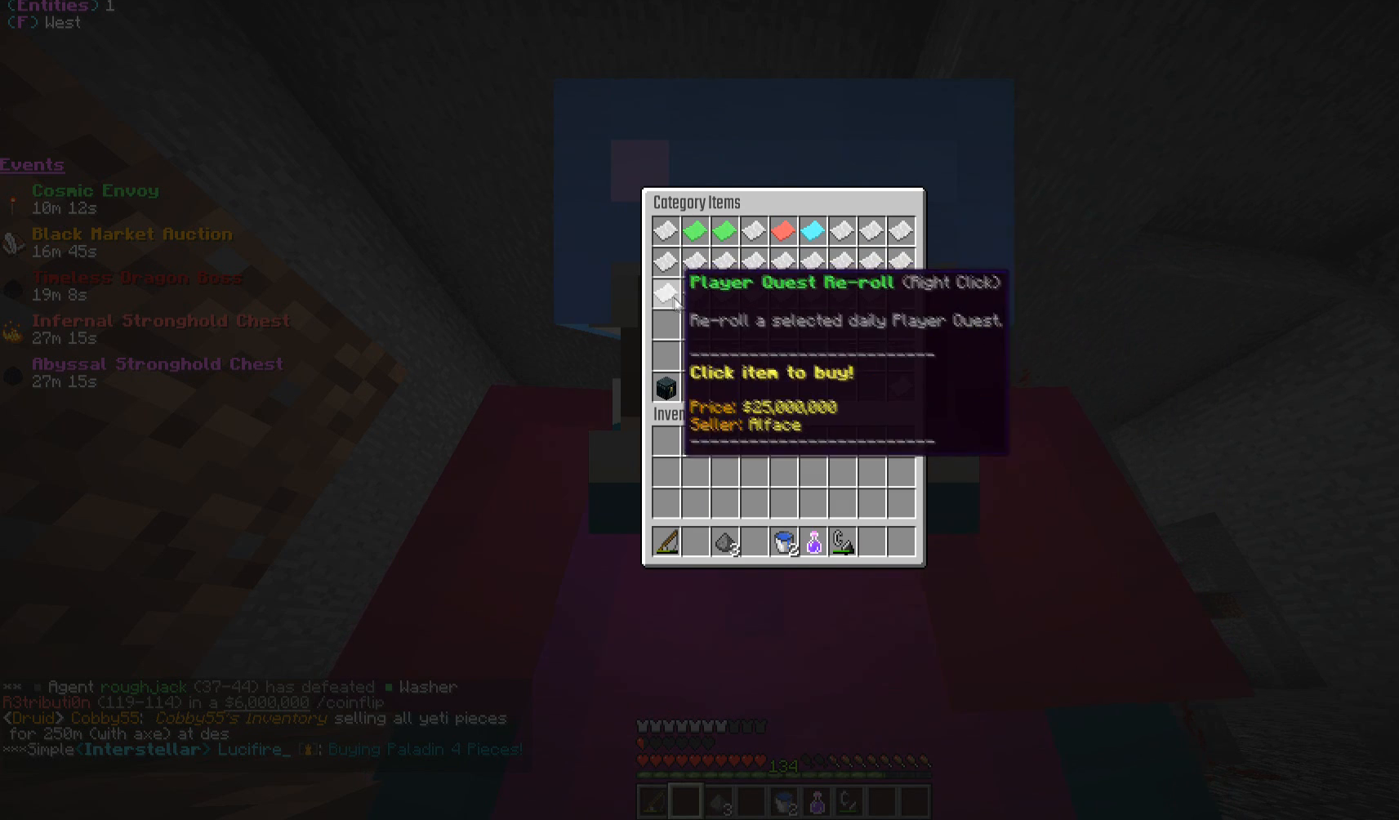
{"keys": [], "mouse": [], "events": []}
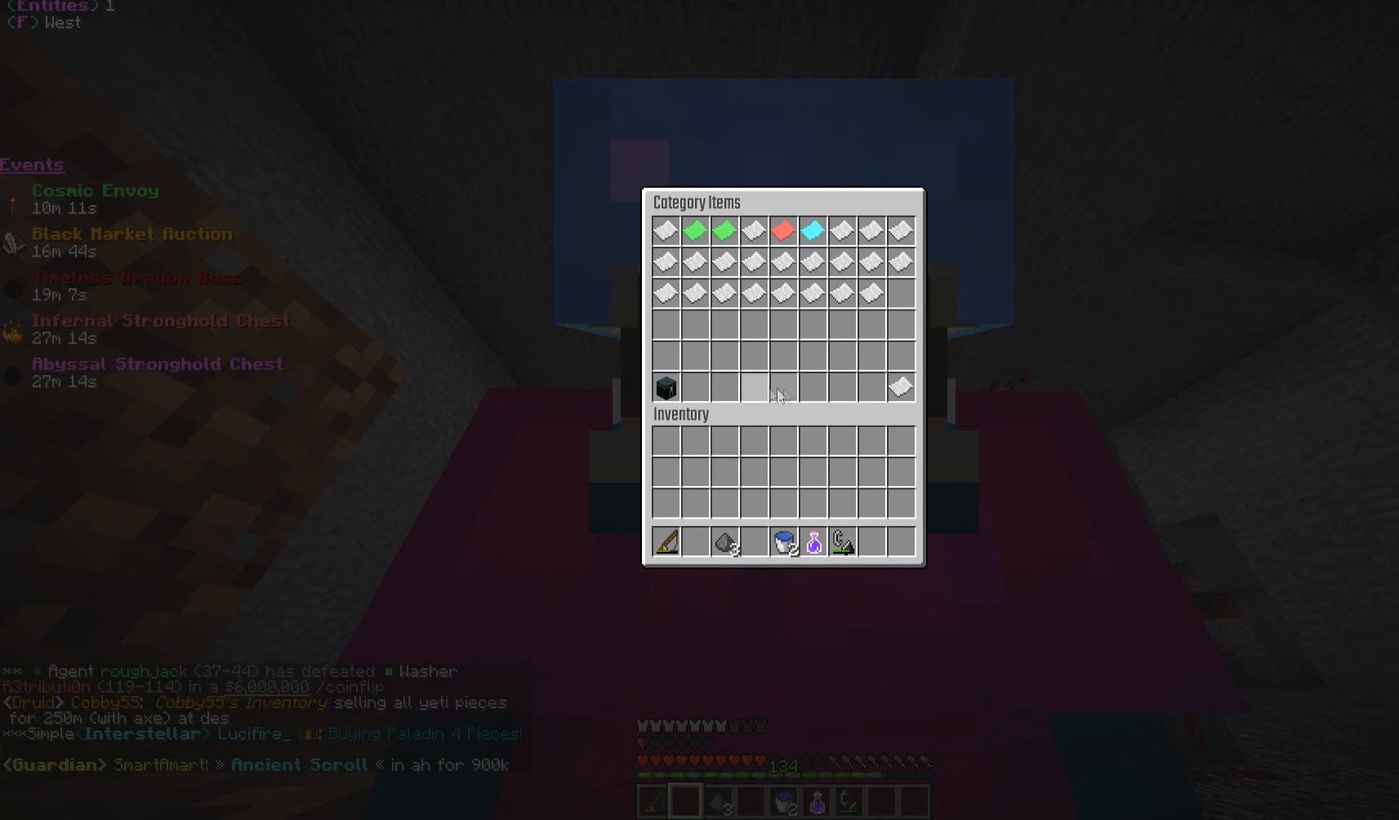
{"keys": [], "mouse": [], "events": [[350, "mouse_left", "down"], [450, "mouse_left", "up"]]}
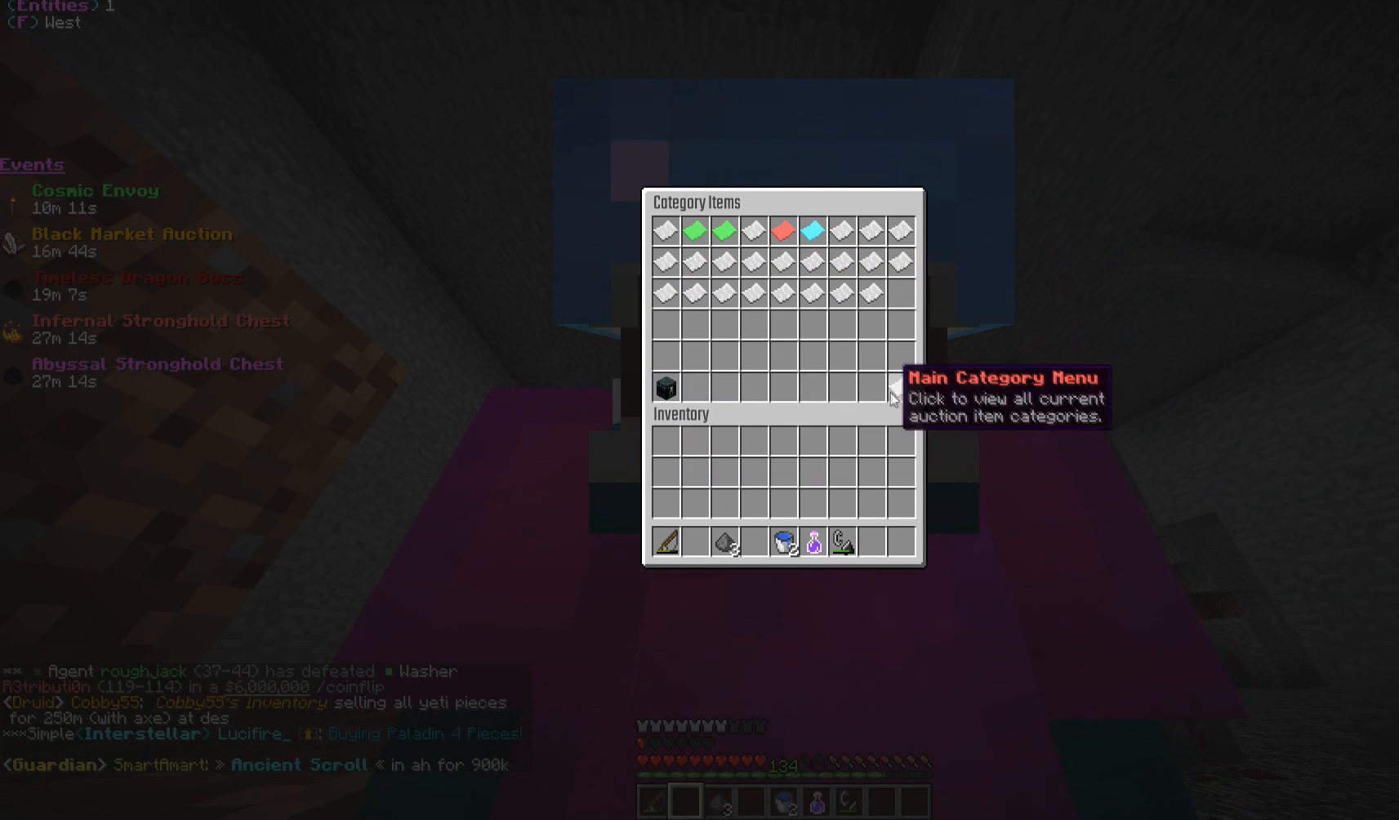
{"keys": [], "mouse": [], "events": [[100, "mouse_left", "down"], [200, "mouse_left", "up"]]}